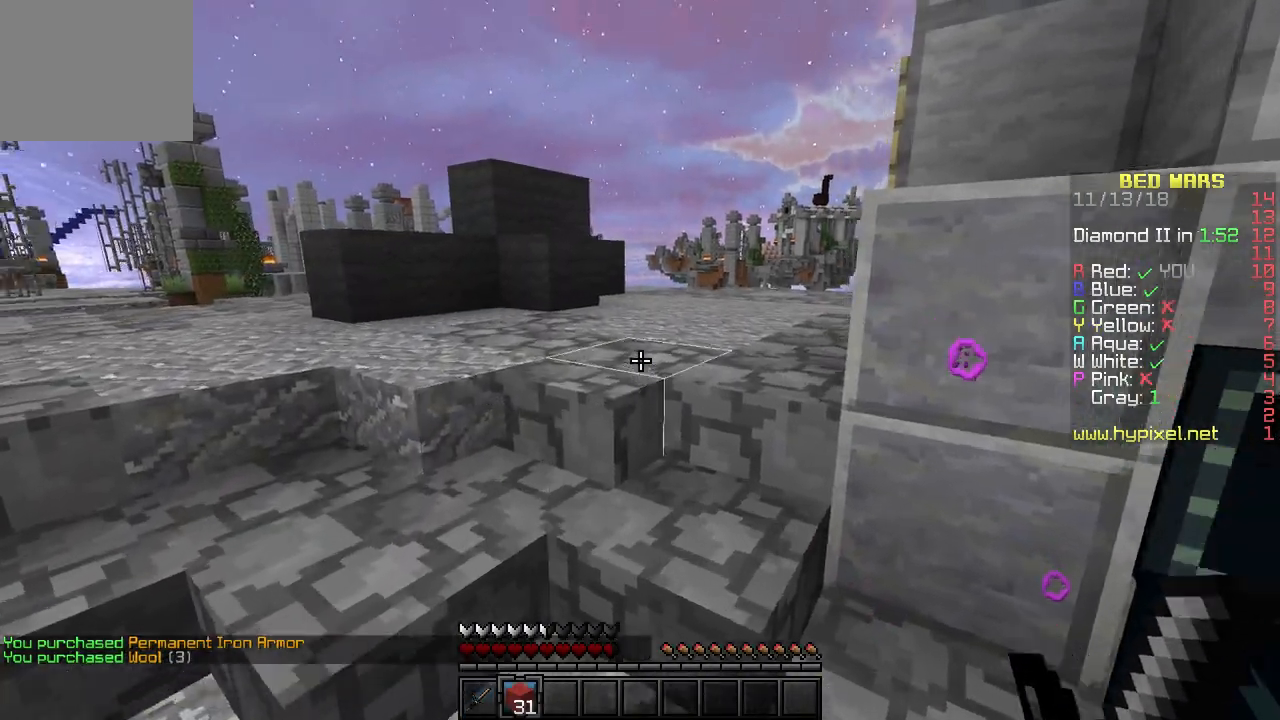
Gameplay with keyboard; each line is a JSON object with the keys held at the frame after it. "events" lists presses ("down") and releases ("up") of "a", "d", "s" and "w" between this image and that frame as [ms after this image, input, new state], when the widget could be followed in between. No other keys are recorded. Mouse input is not recorded.
{"keys": ["w"], "events": []}
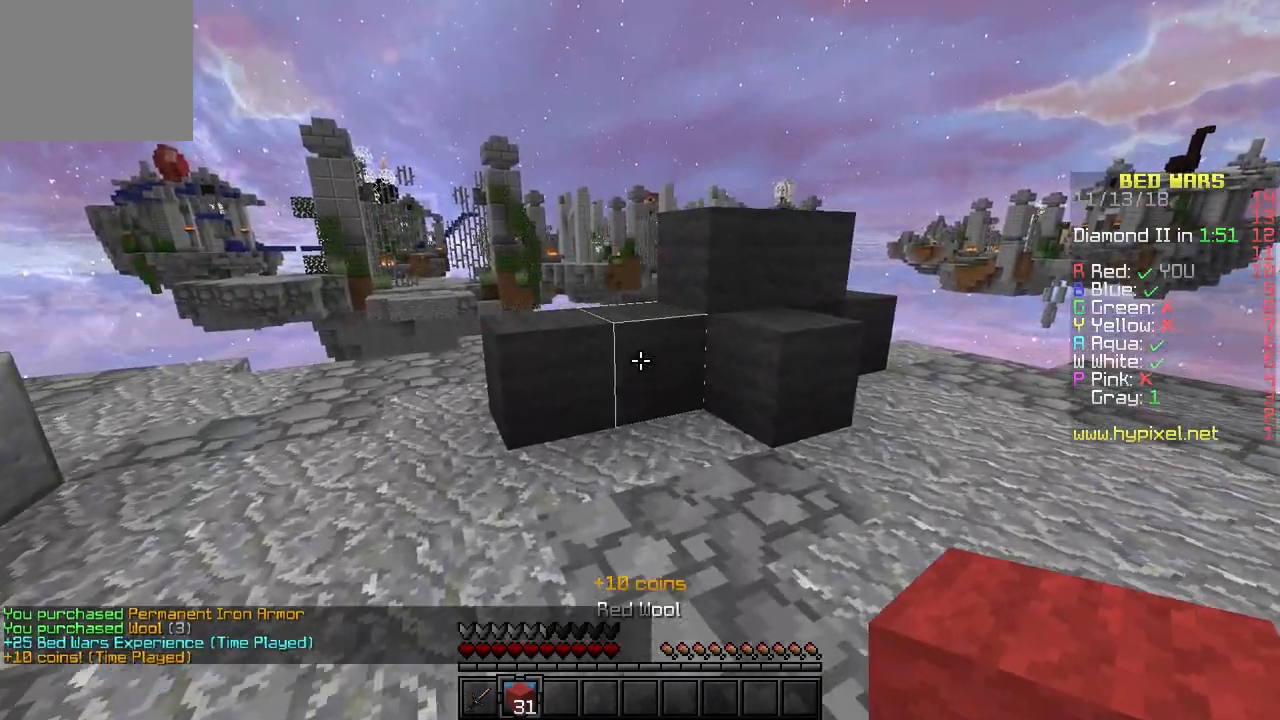
{"keys": ["w"], "events": []}
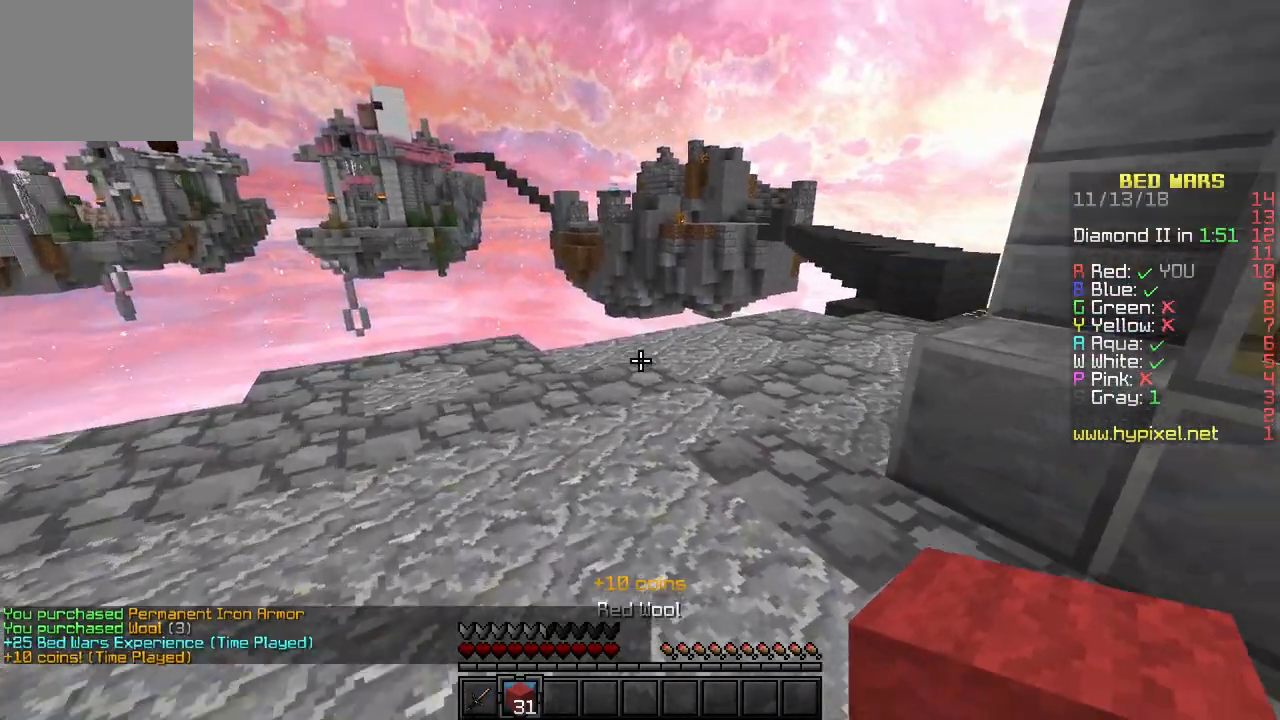
{"keys": ["w"], "events": [[250, "d", "down"], [450, "d", "up"]]}
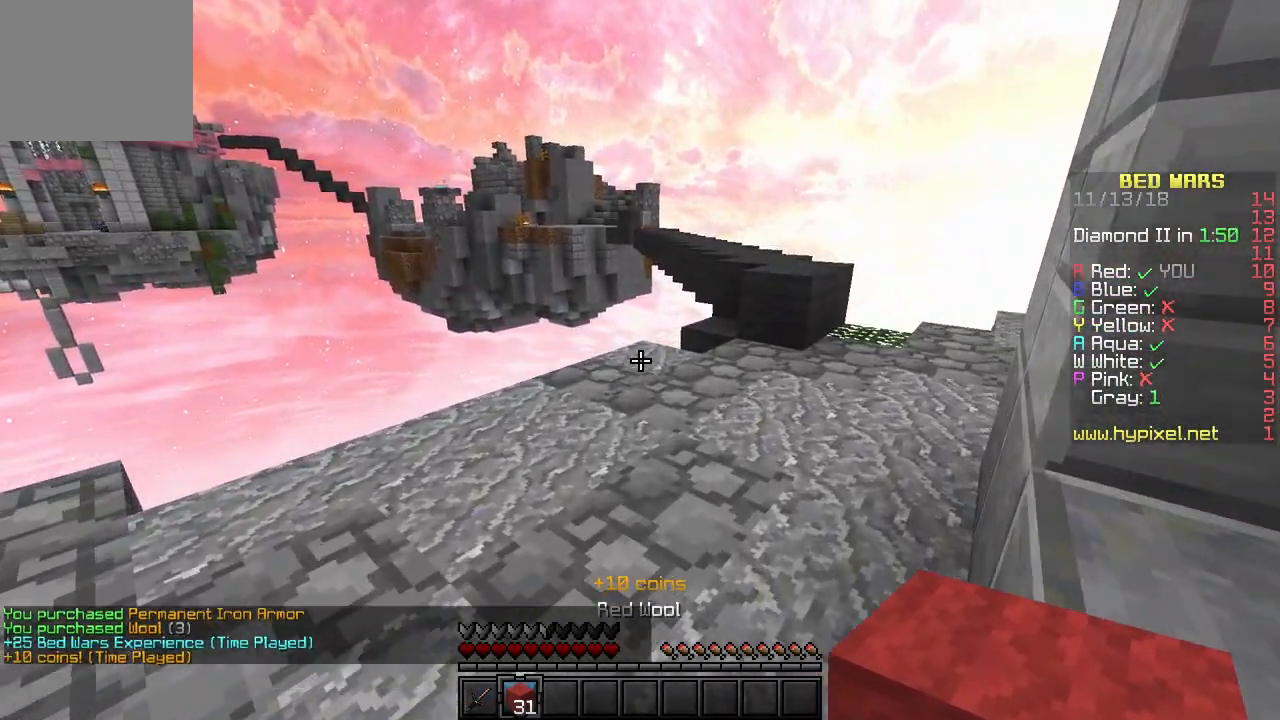
{"keys": ["w"], "events": [[167, "d", "down"], [350, "d", "up"]]}
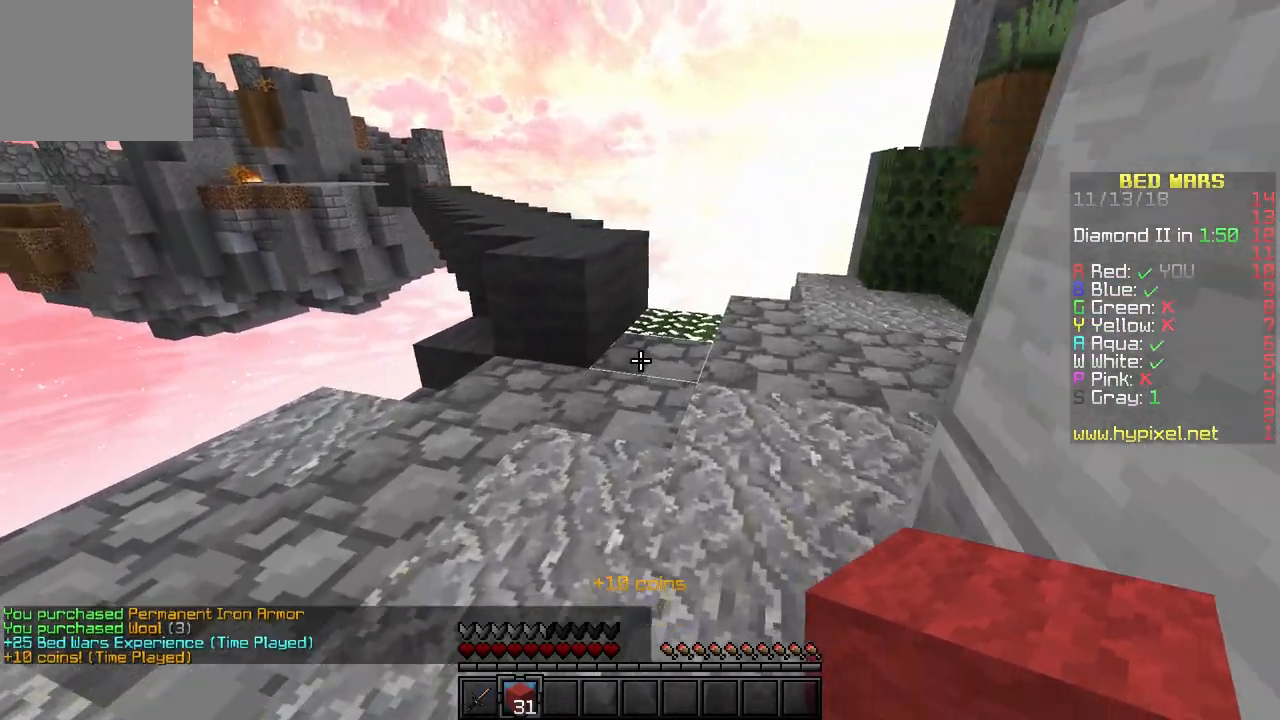
{"keys": ["w"], "events": []}
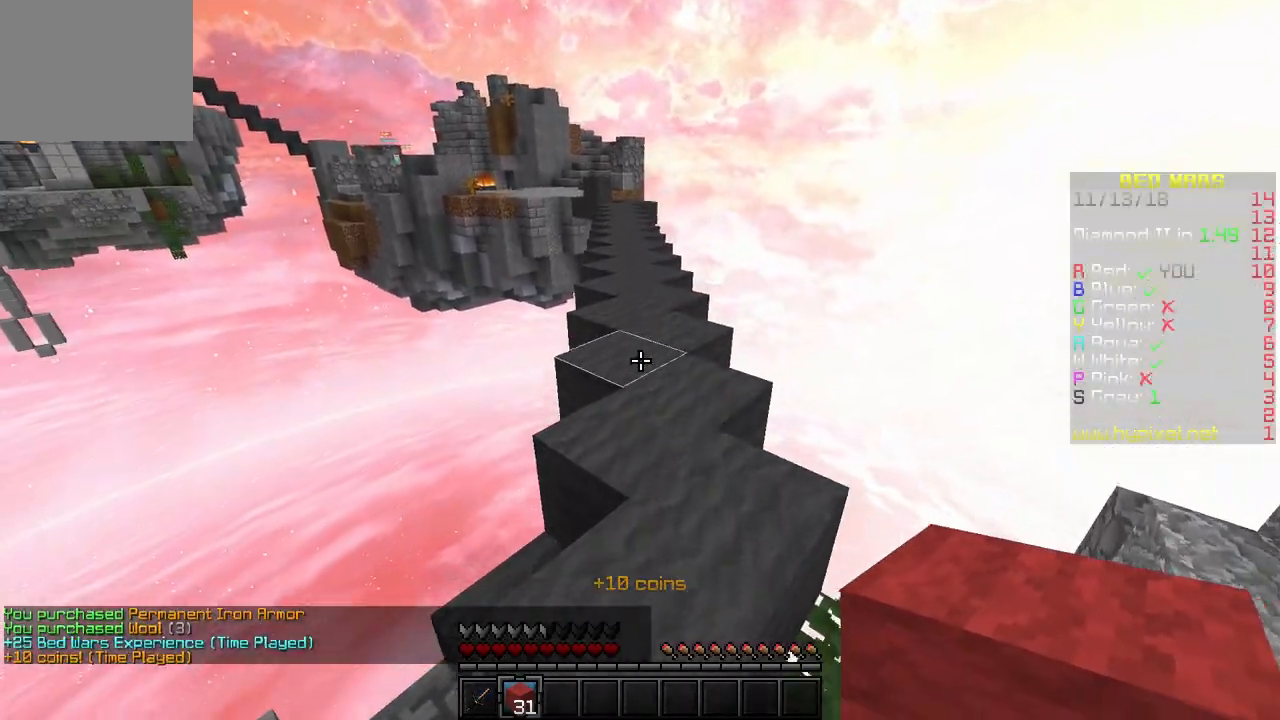
{"keys": ["w"], "events": []}
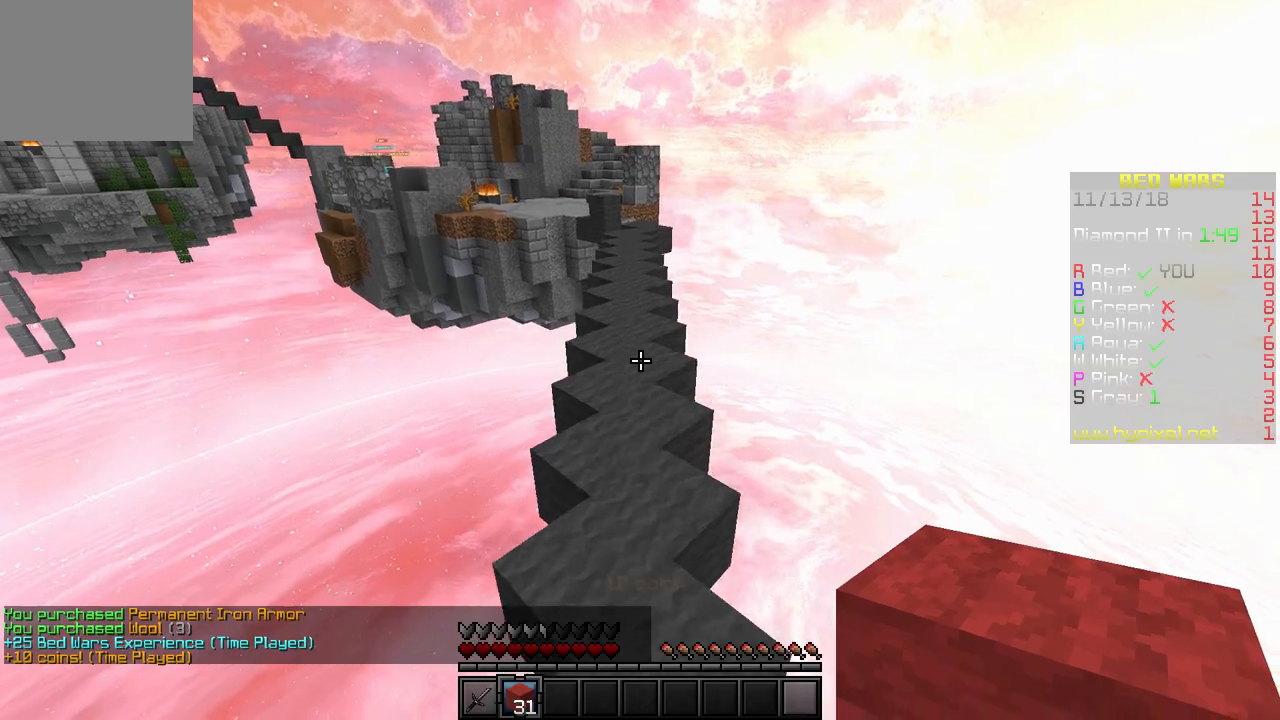
{"keys": ["w"], "events": []}
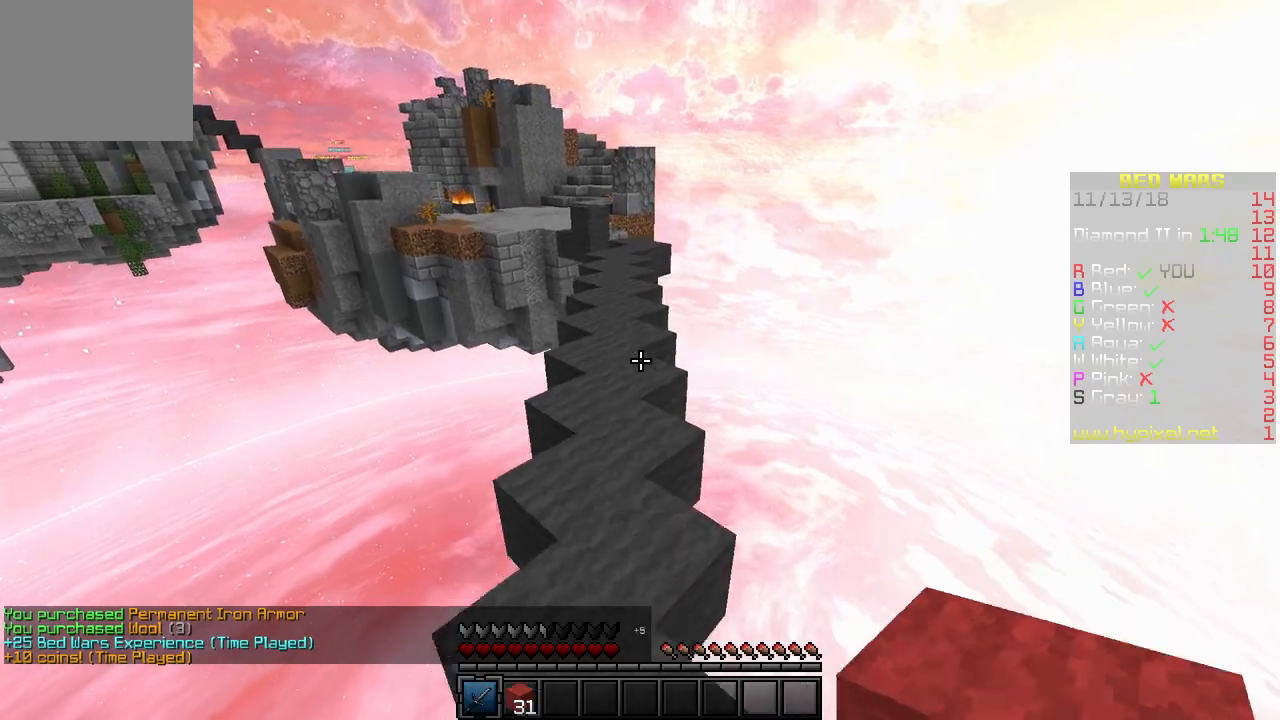
{"keys": ["w"], "events": []}
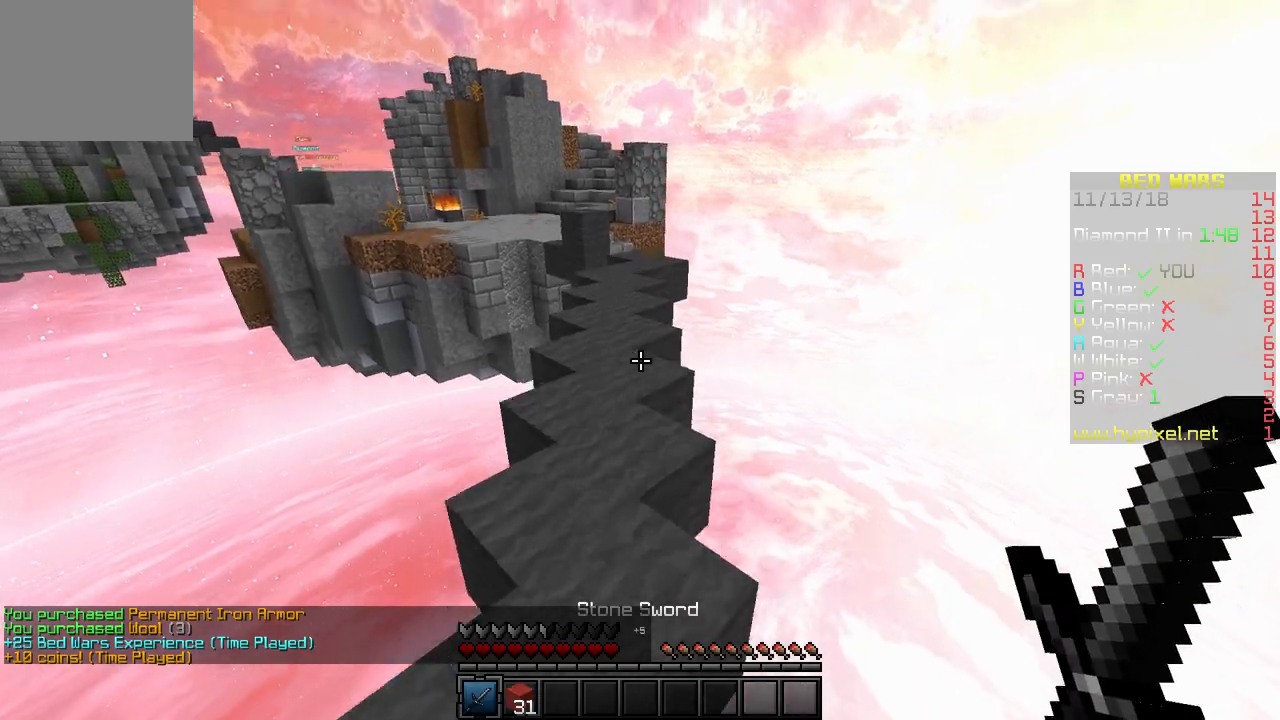
{"keys": ["w"], "events": []}
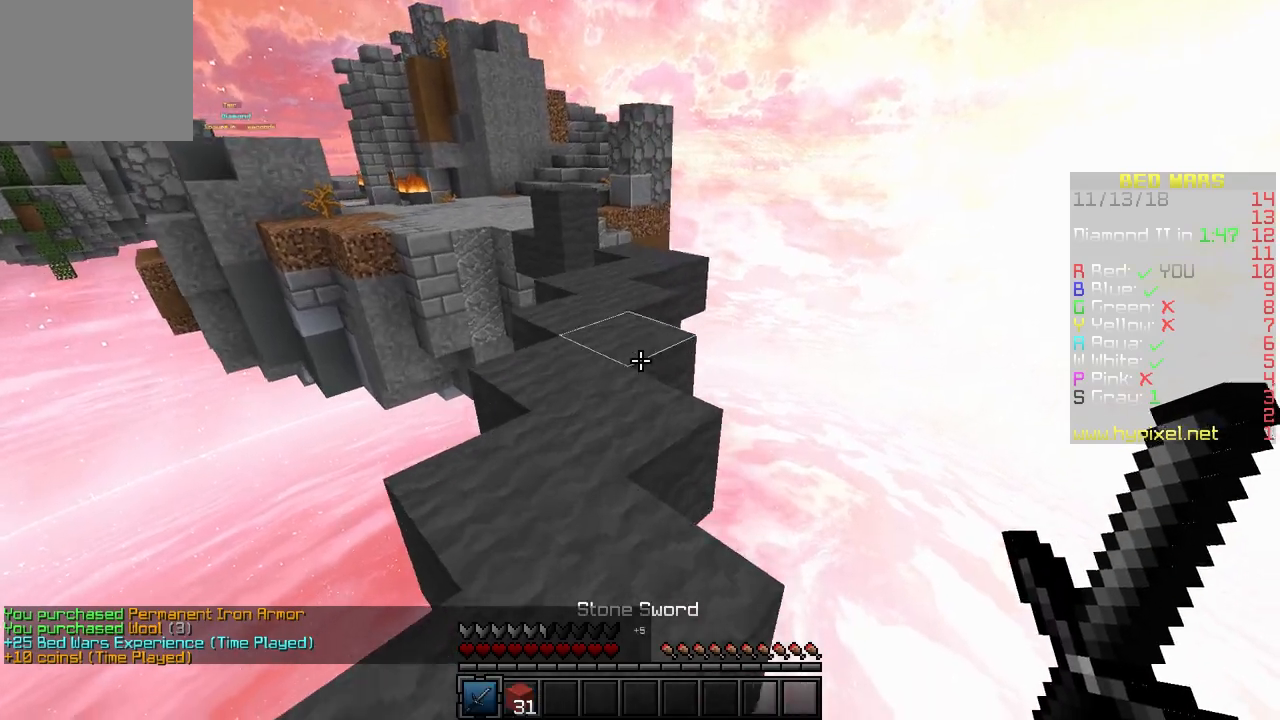
{"keys": ["w"], "events": []}
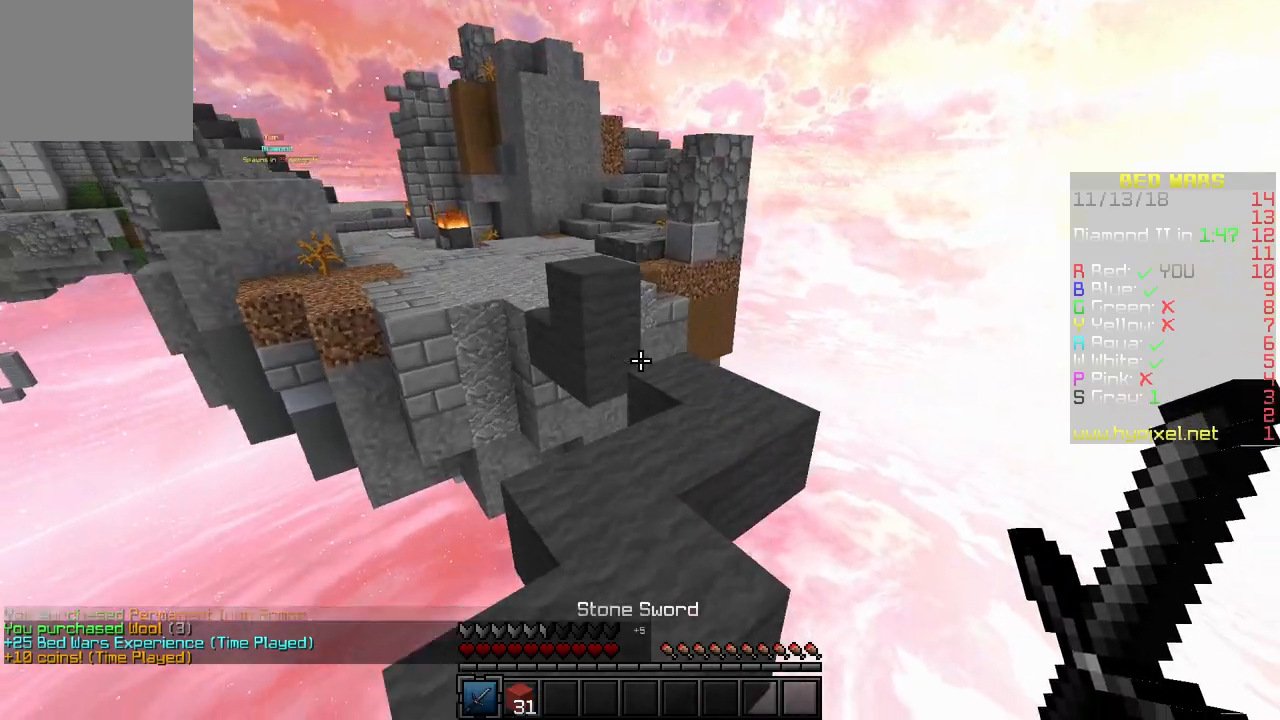
{"keys": ["w"], "events": [[283, "d", "down"], [483, "d", "up"]]}
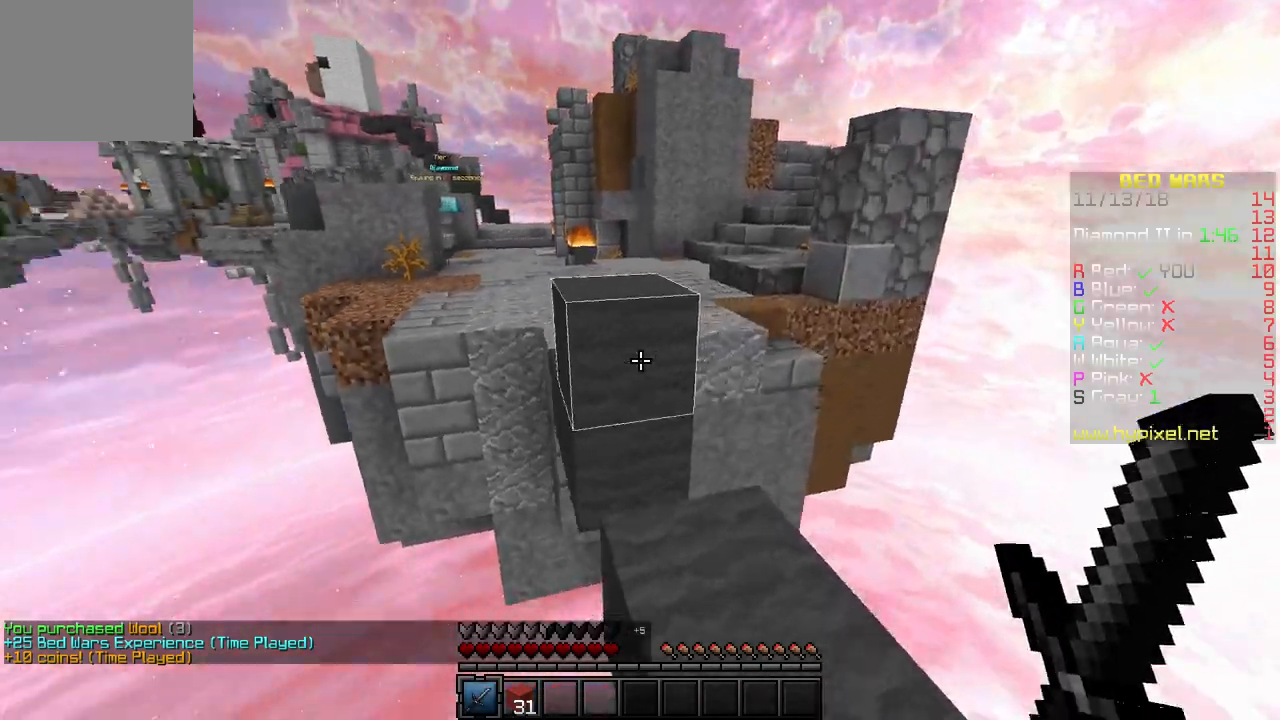
{"keys": ["w"], "events": []}
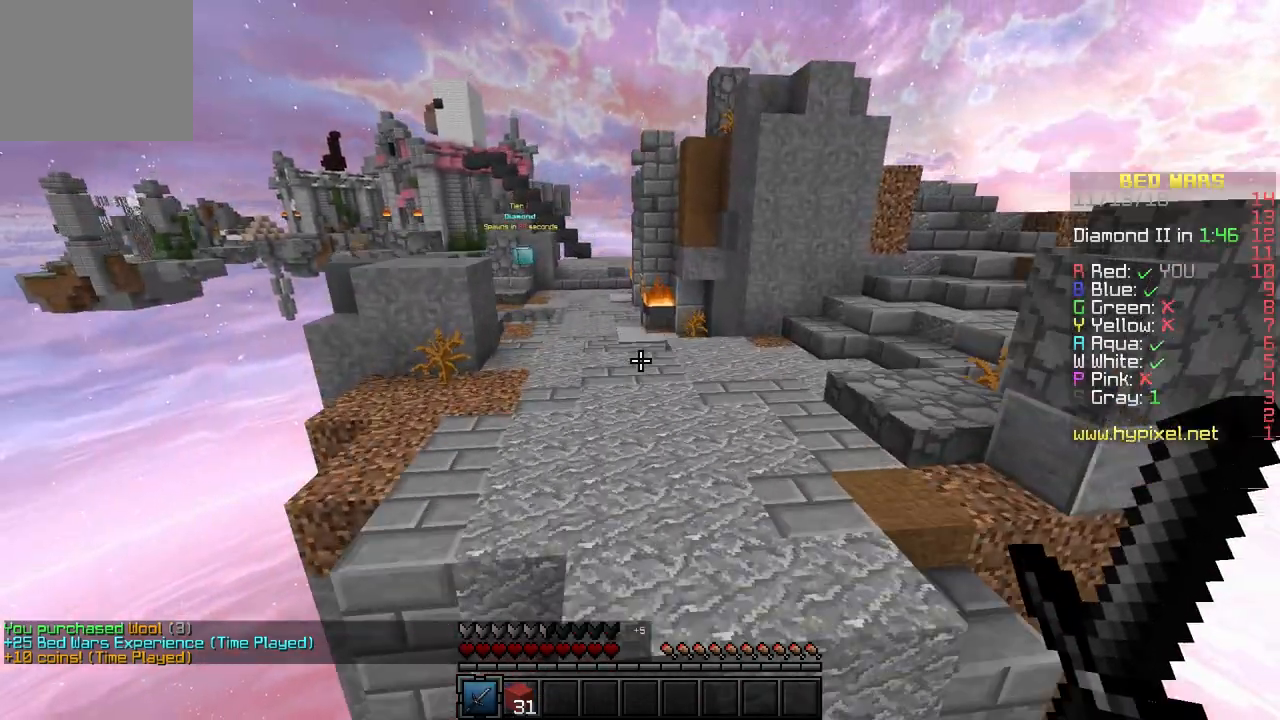
{"keys": ["w"], "events": []}
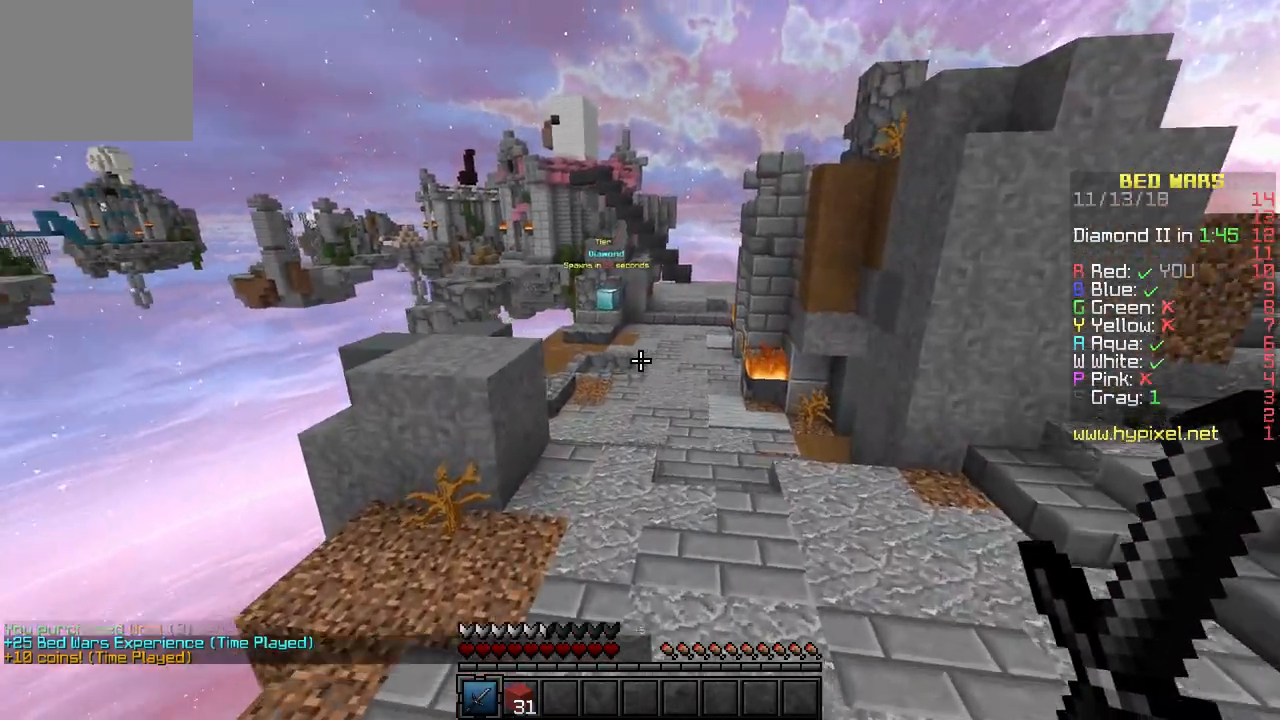
{"keys": ["w"], "events": []}
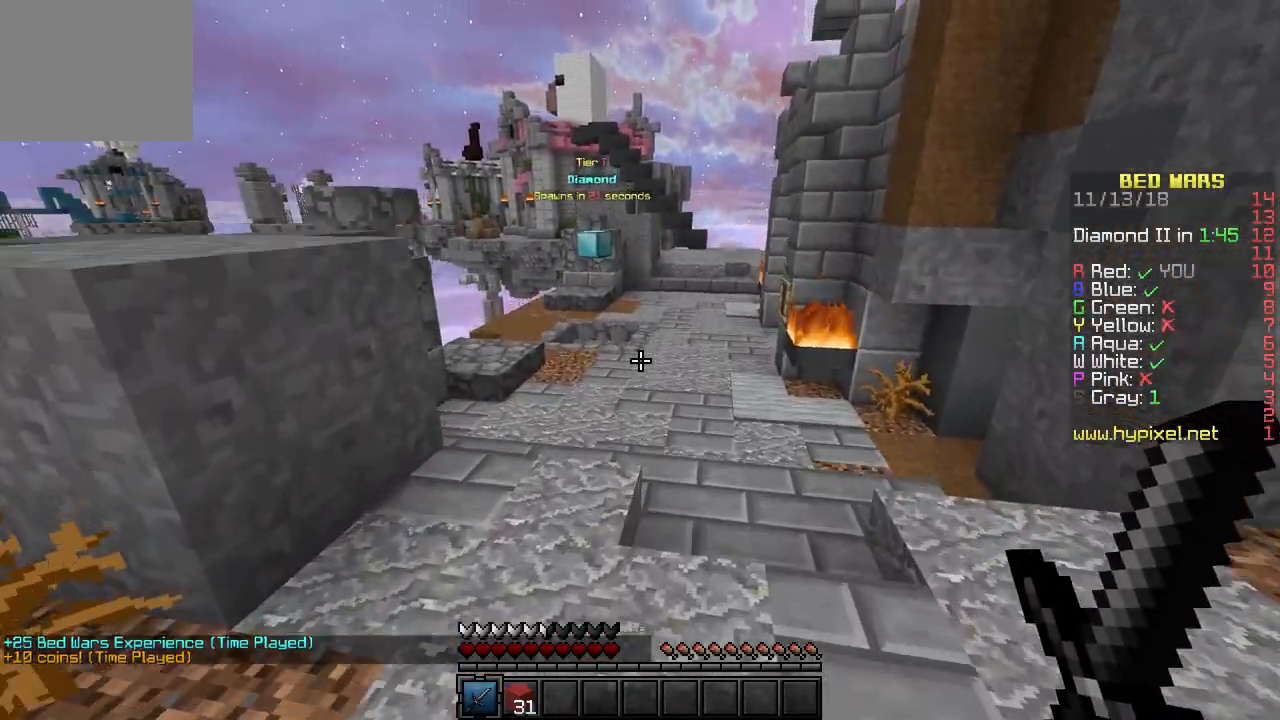
{"keys": ["w"], "events": []}
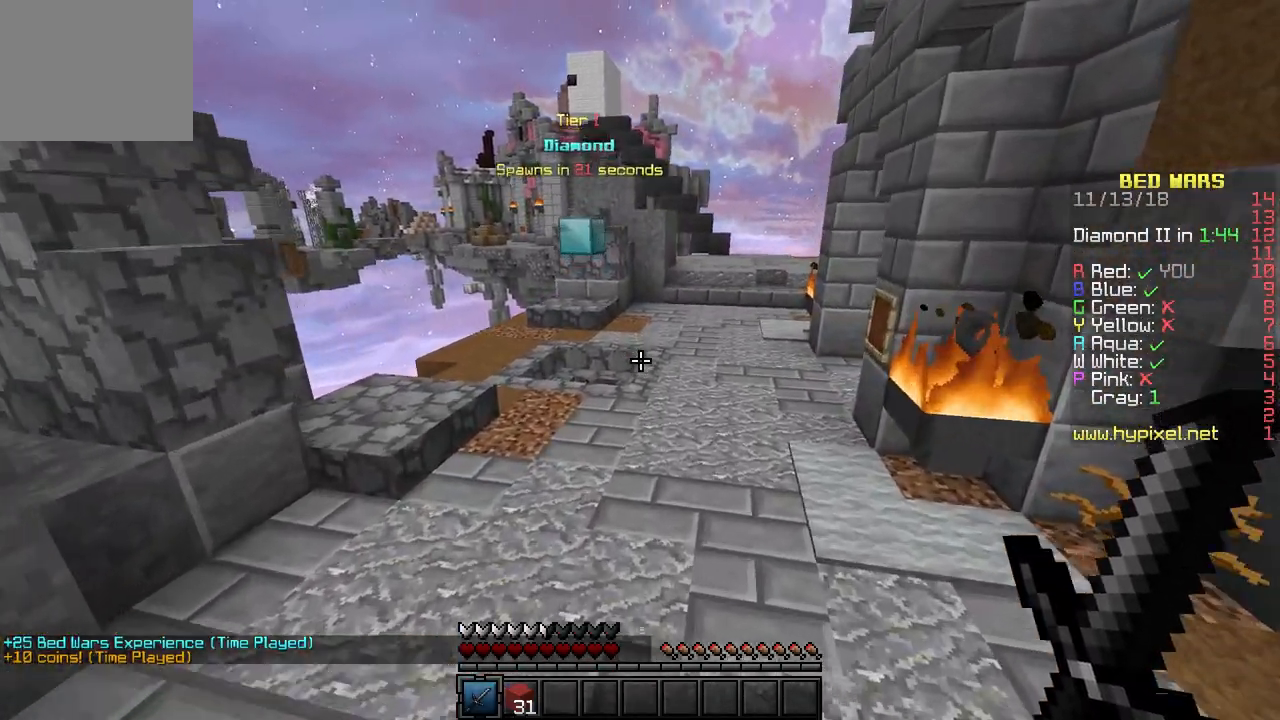
{"keys": ["a", "w"], "events": [[283, "a", "down"]]}
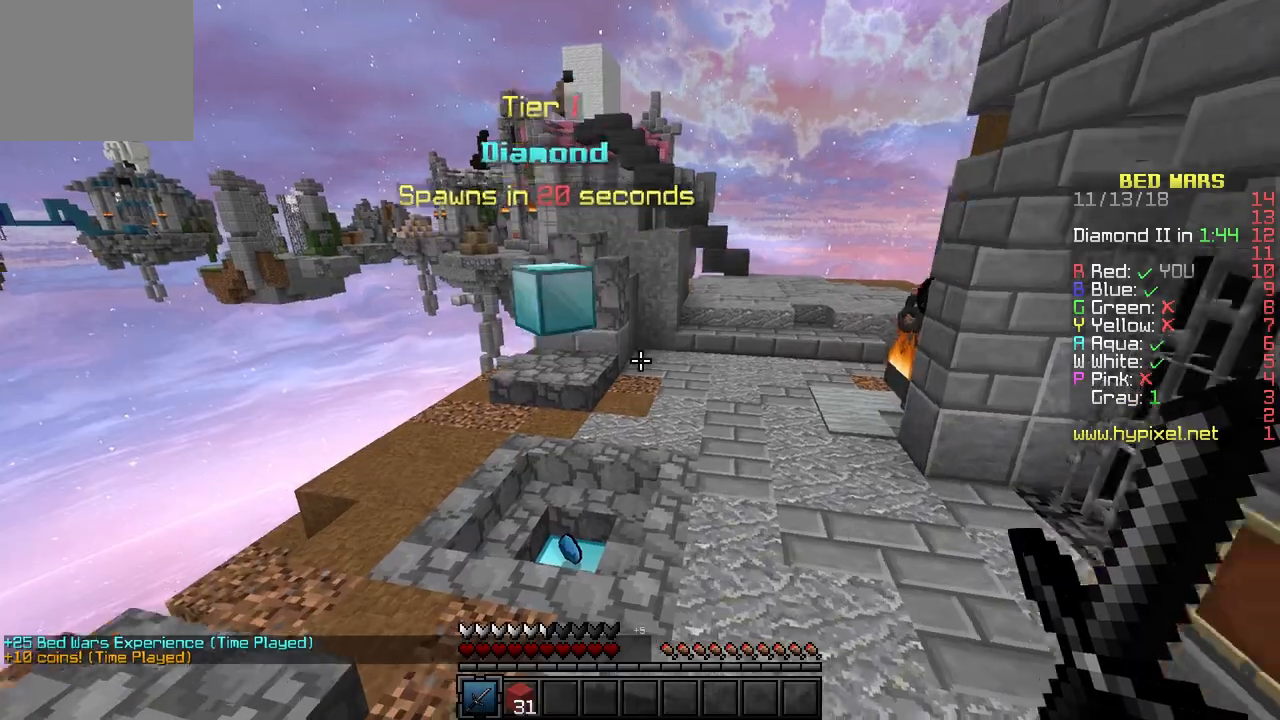
{"keys": ["d", "w"], "events": [[150, "a", "up"], [383, "d", "down"]]}
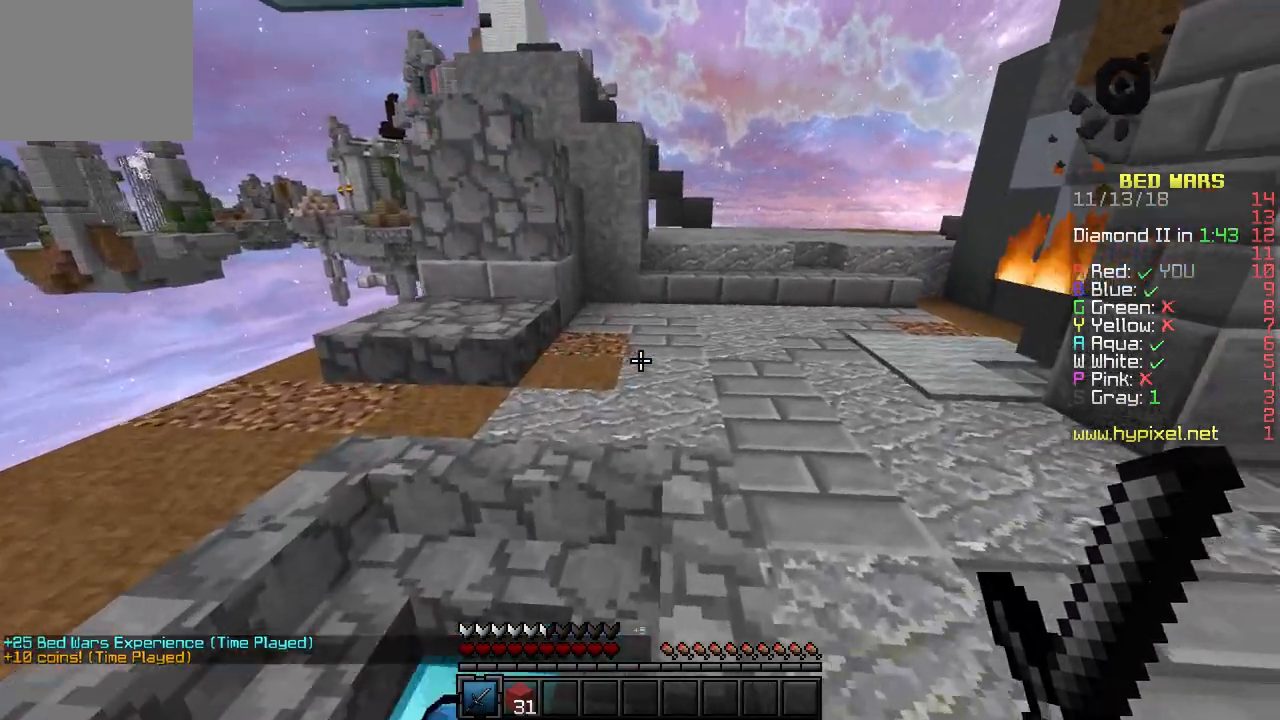
{"keys": ["d", "w"], "events": [[133, "d", "up"], [350, "d", "down"]]}
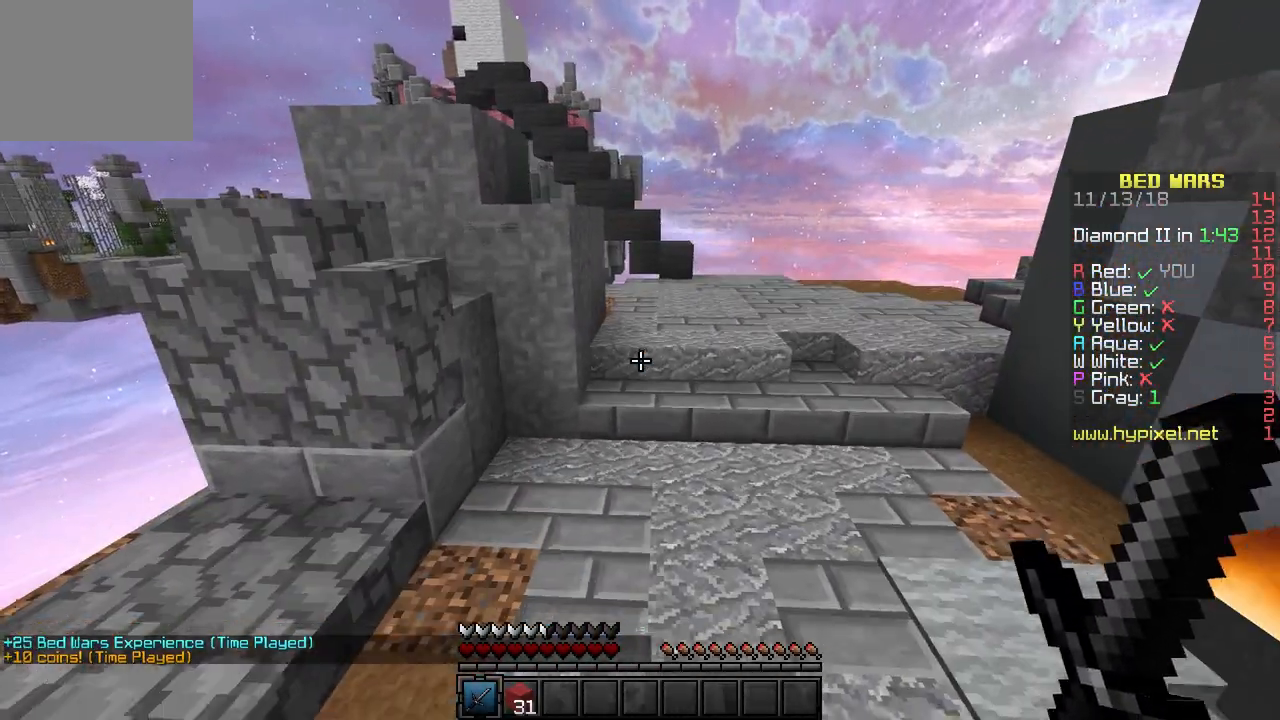
{"keys": ["w"], "events": [[483, "d", "up"]]}
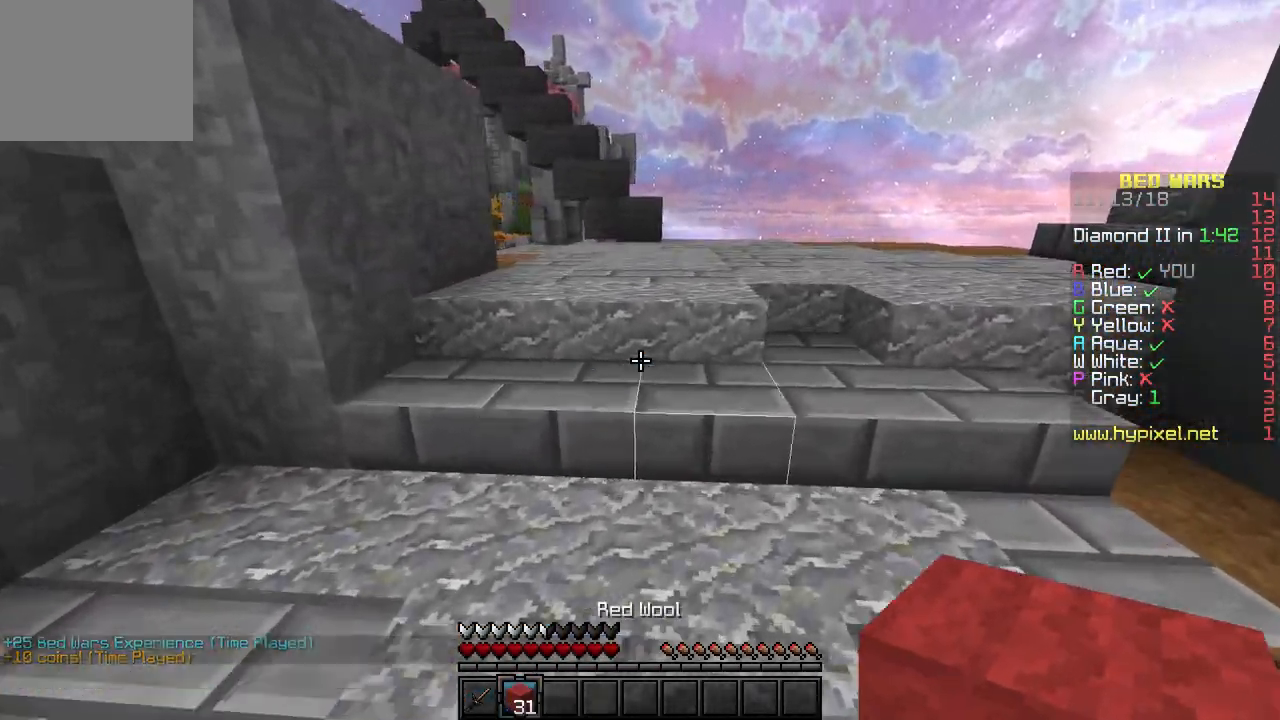
{"keys": ["d", "w"], "events": [[483, "d", "down"]]}
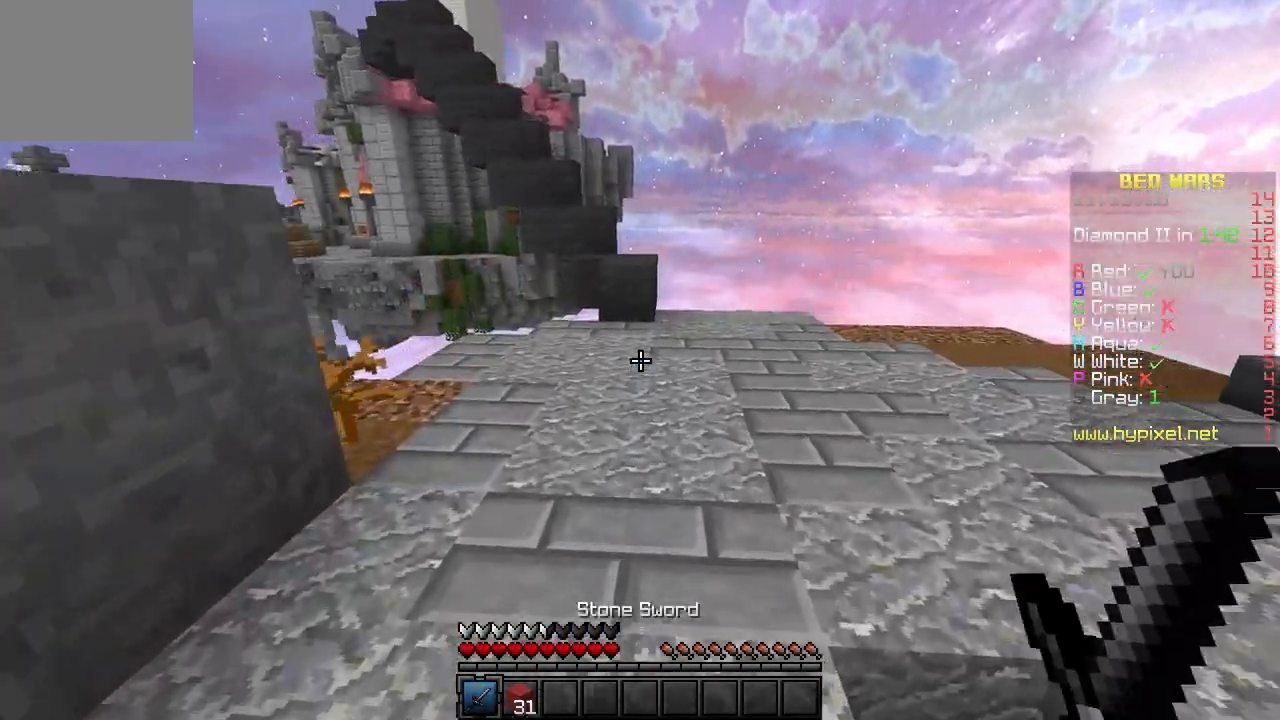
{"keys": ["d", "w"], "events": []}
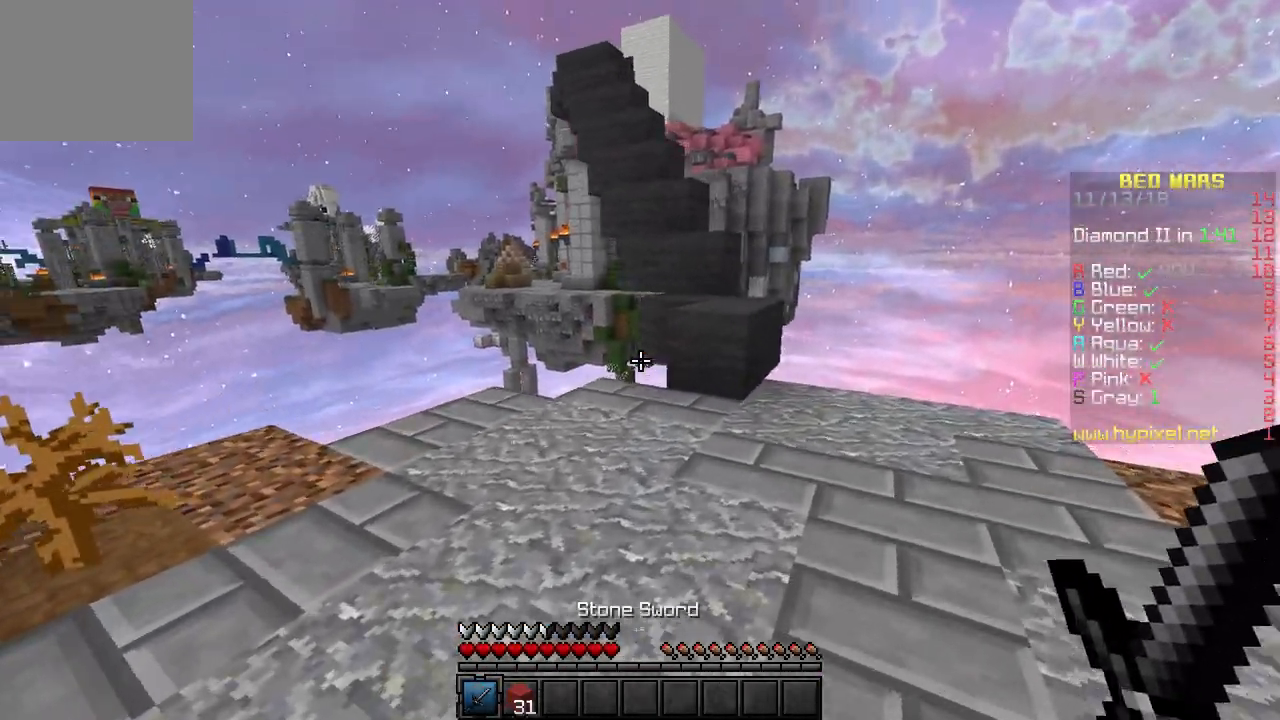
{"keys": ["w"], "events": [[267, "d", "up"]]}
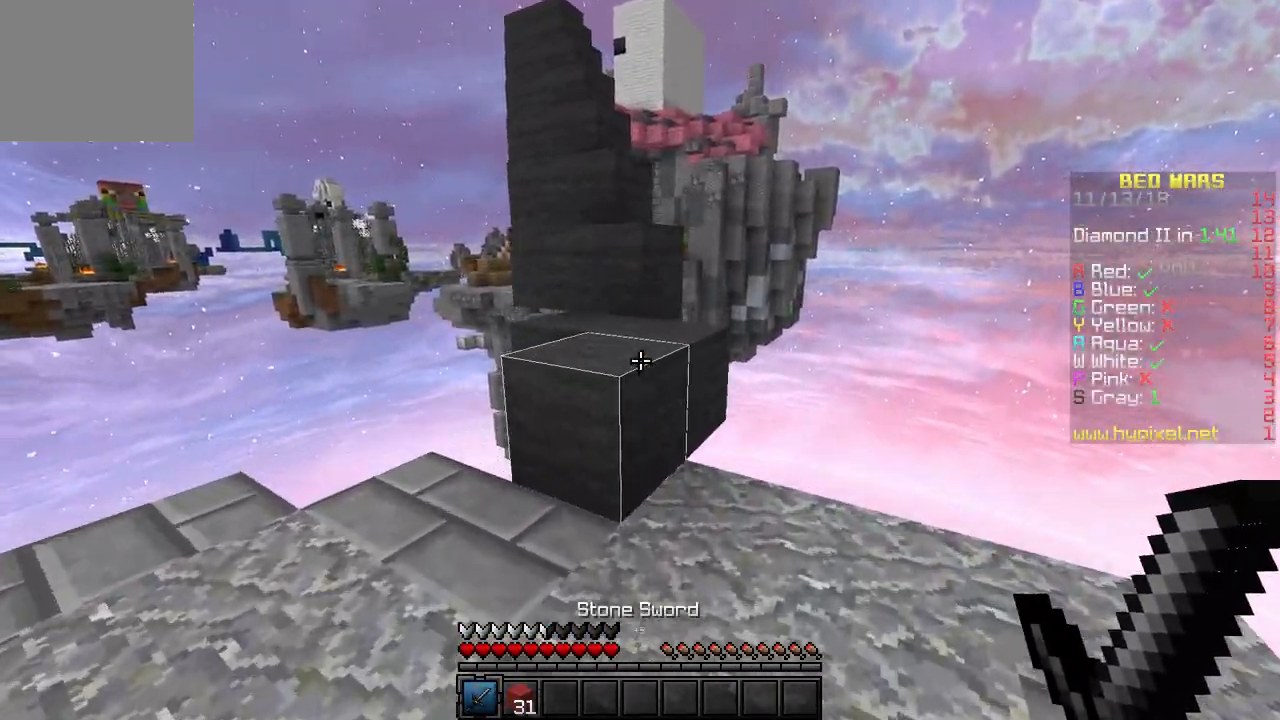
{"keys": ["w"], "events": []}
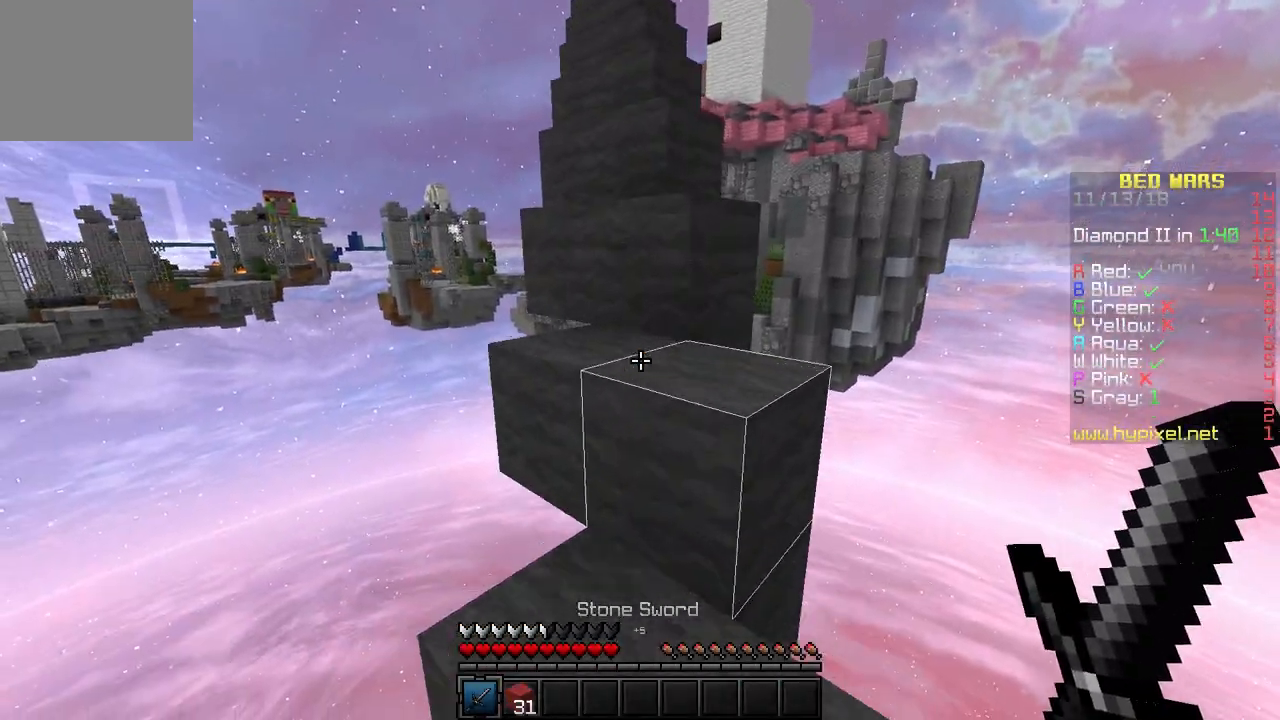
{"keys": ["d", "w"], "events": [[500, "d", "down"]]}
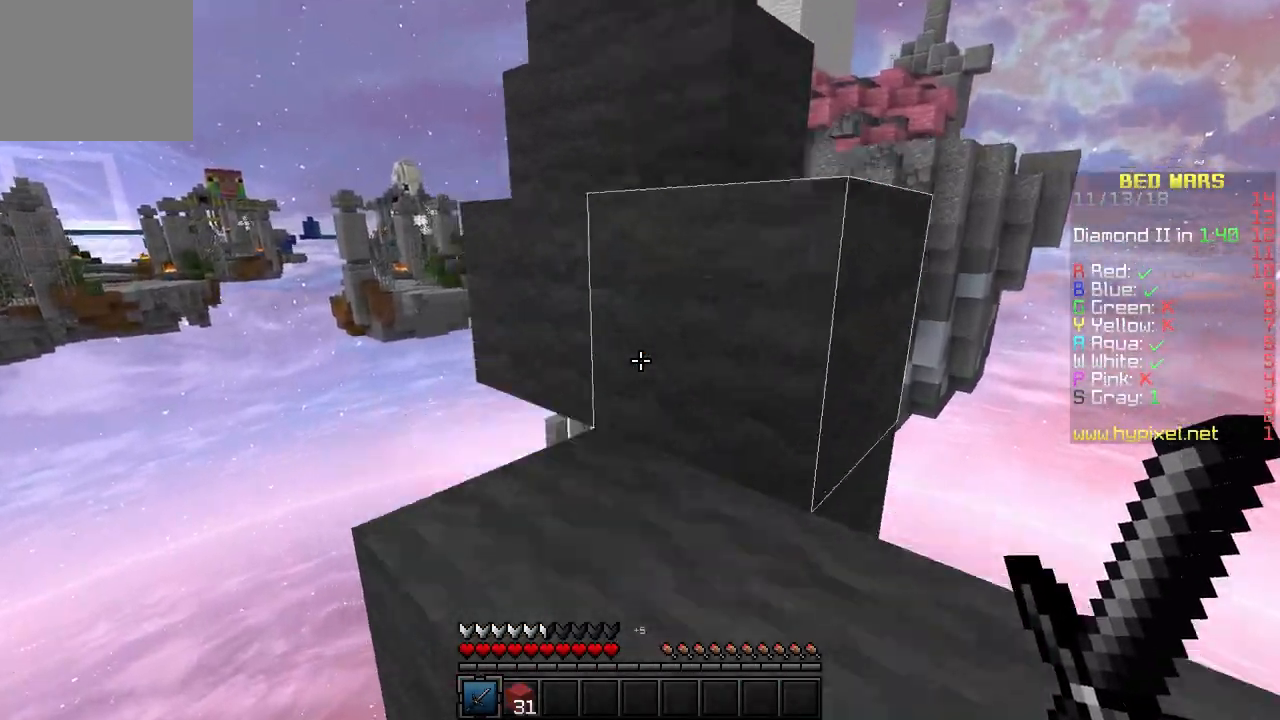
{"keys": ["d", "w"], "events": [[383, "d", "up"], [483, "d", "down"]]}
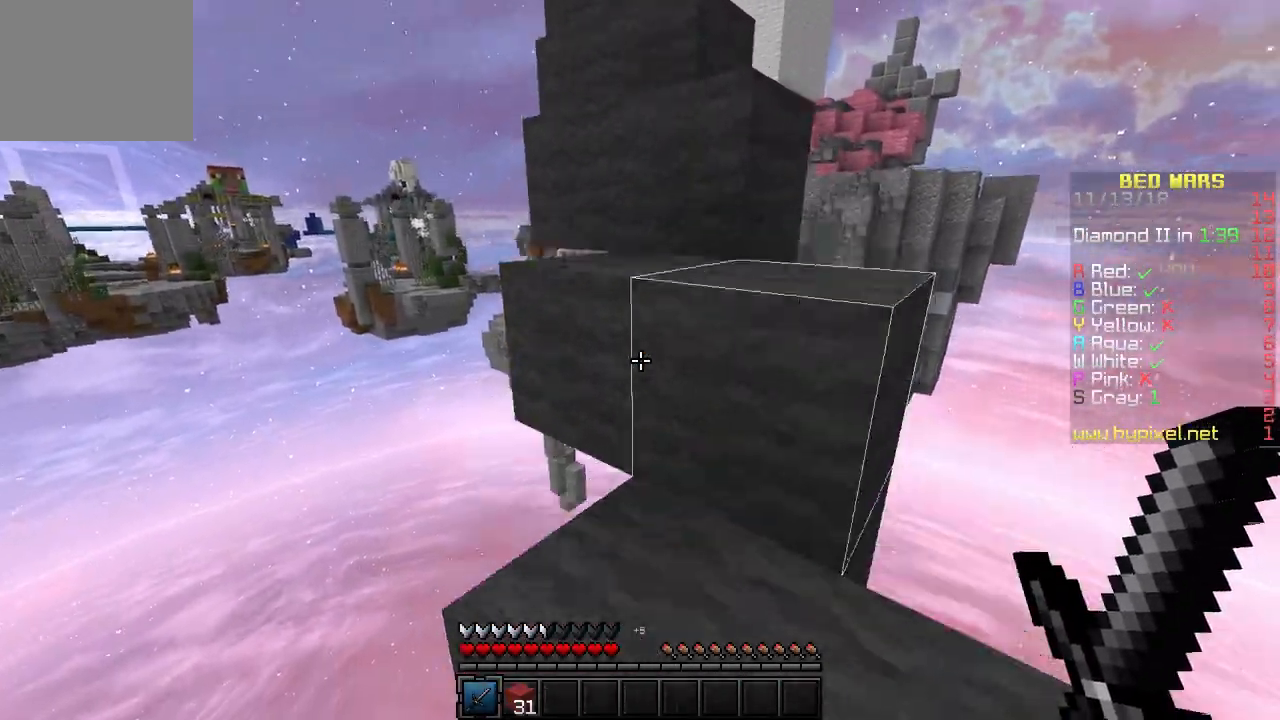
{"keys": ["d", "w"], "events": [[217, "d", "up"], [350, "d", "down"]]}
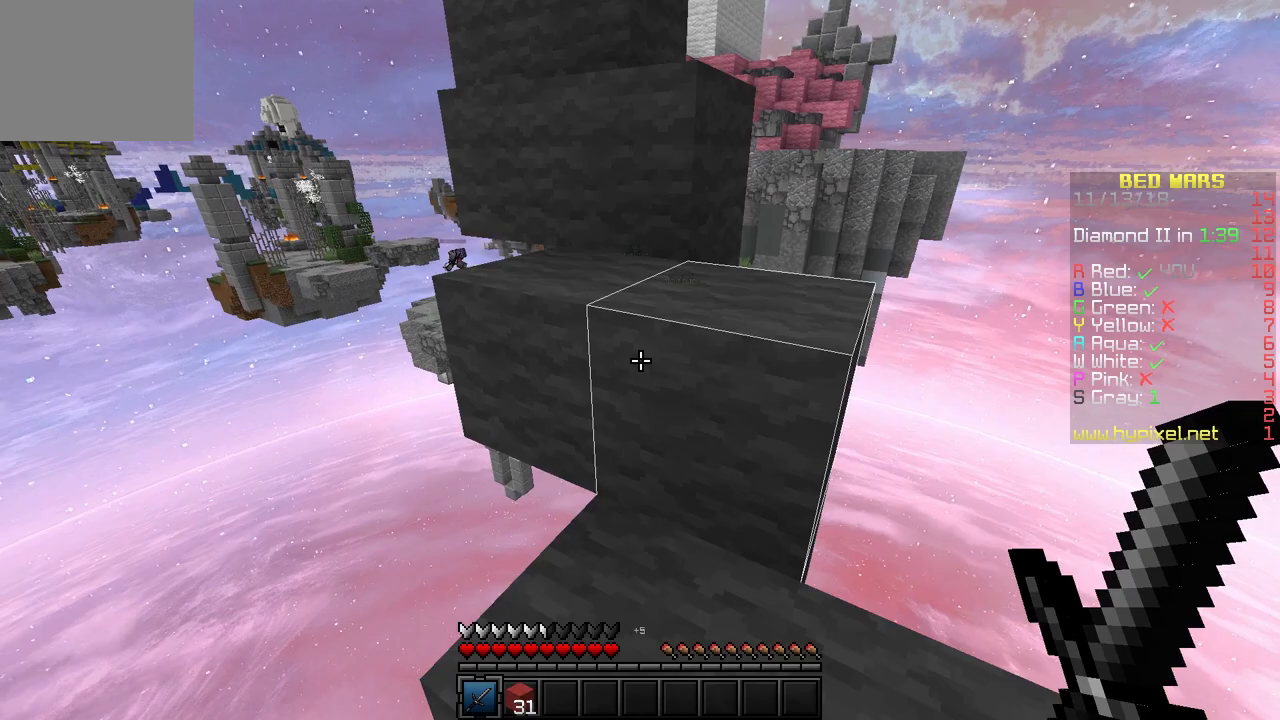
{"keys": ["w"], "events": [[333, "d", "up"]]}
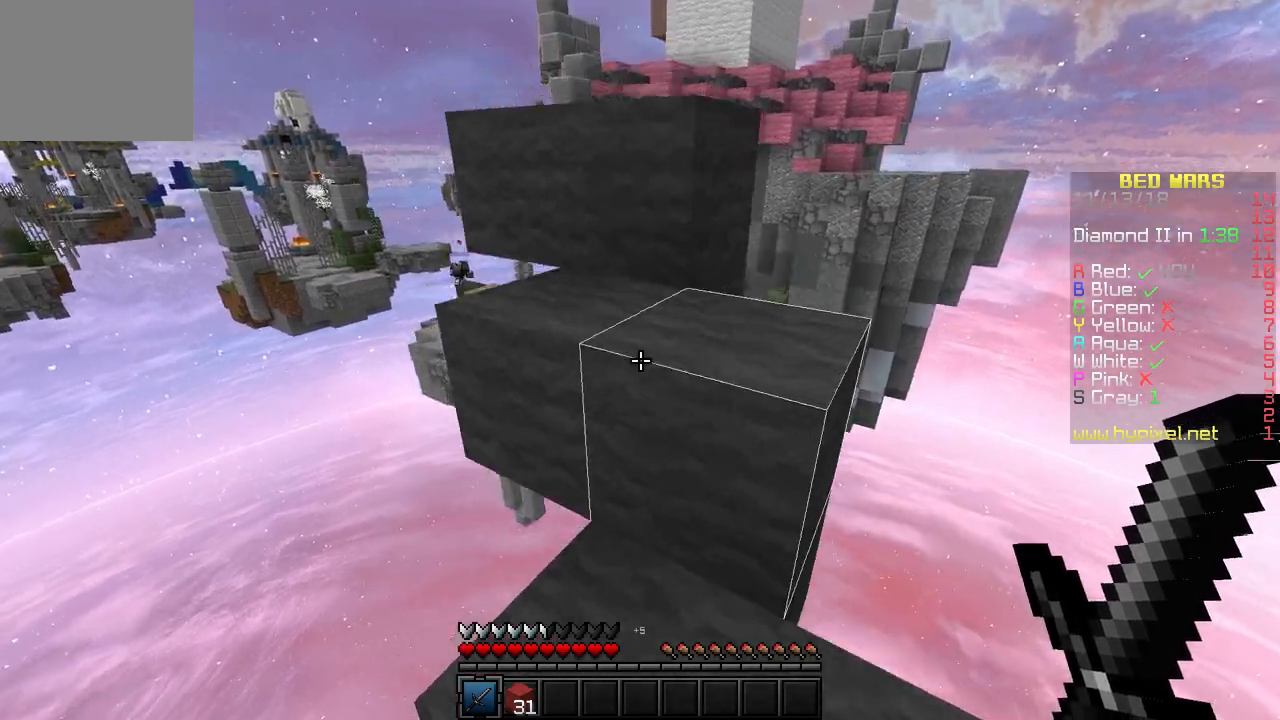
{"keys": ["w"], "events": [[33, "d", "down"], [483, "d", "up"]]}
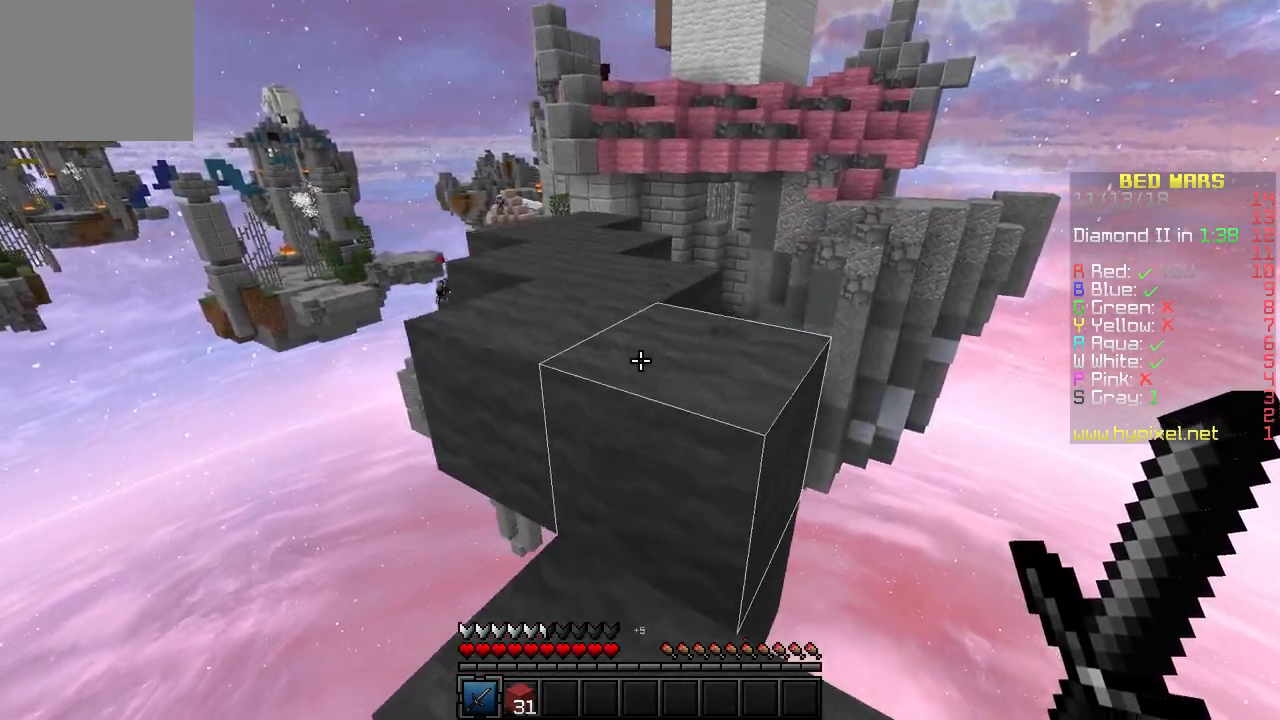
{"keys": ["d", "w"], "events": [[367, "d", "down"]]}
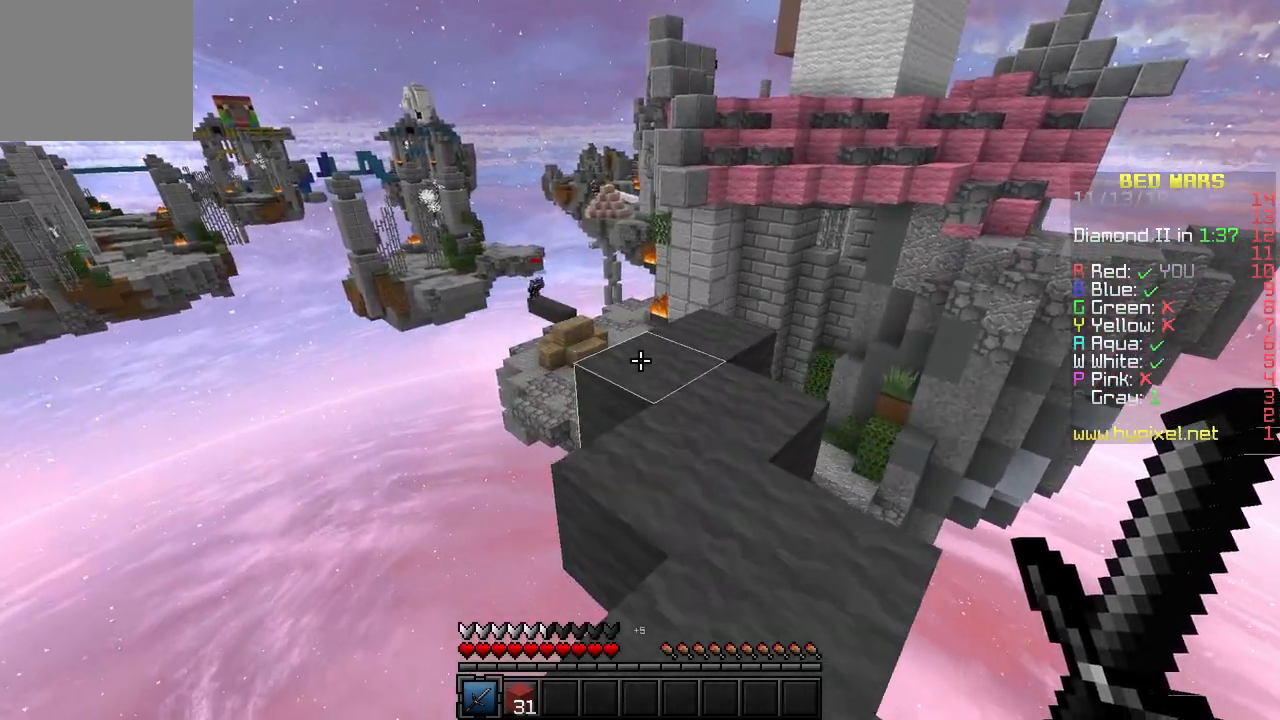
{"keys": ["w"], "events": [[217, "d", "up"], [333, "d", "down"], [500, "d", "up"]]}
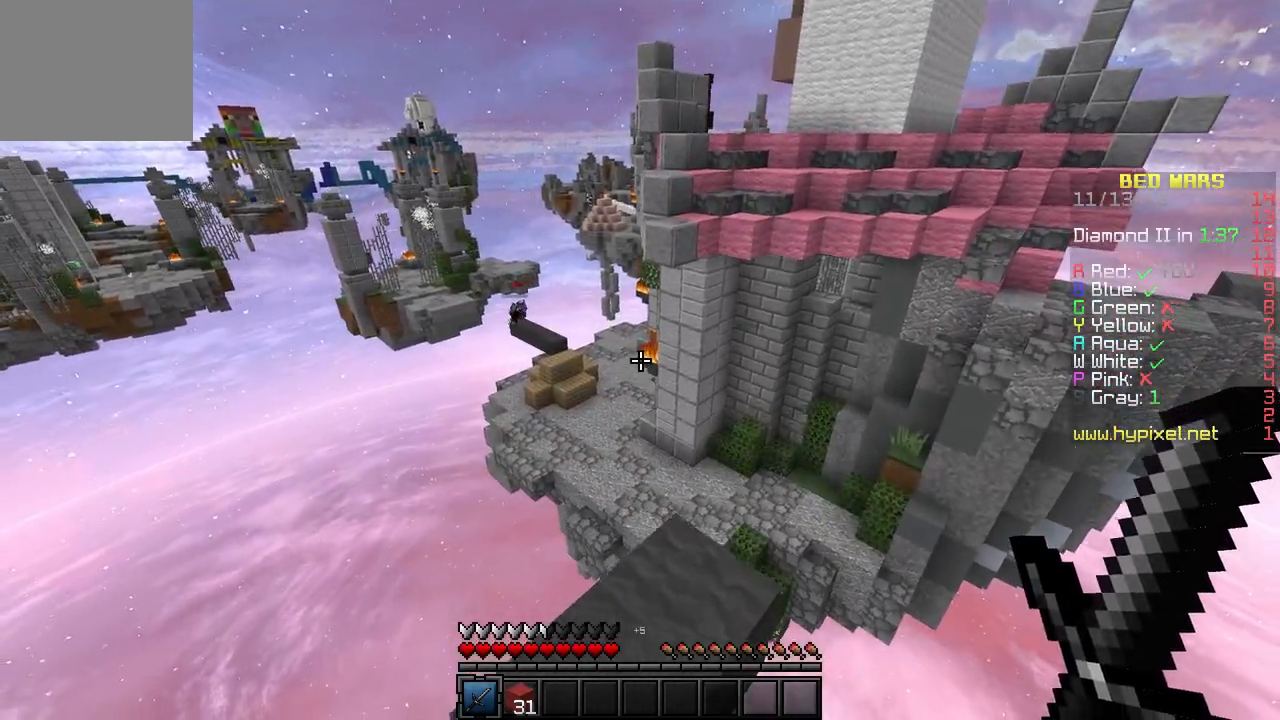
{"keys": ["w"], "events": [[33, "a", "down"], [217, "a", "up"]]}